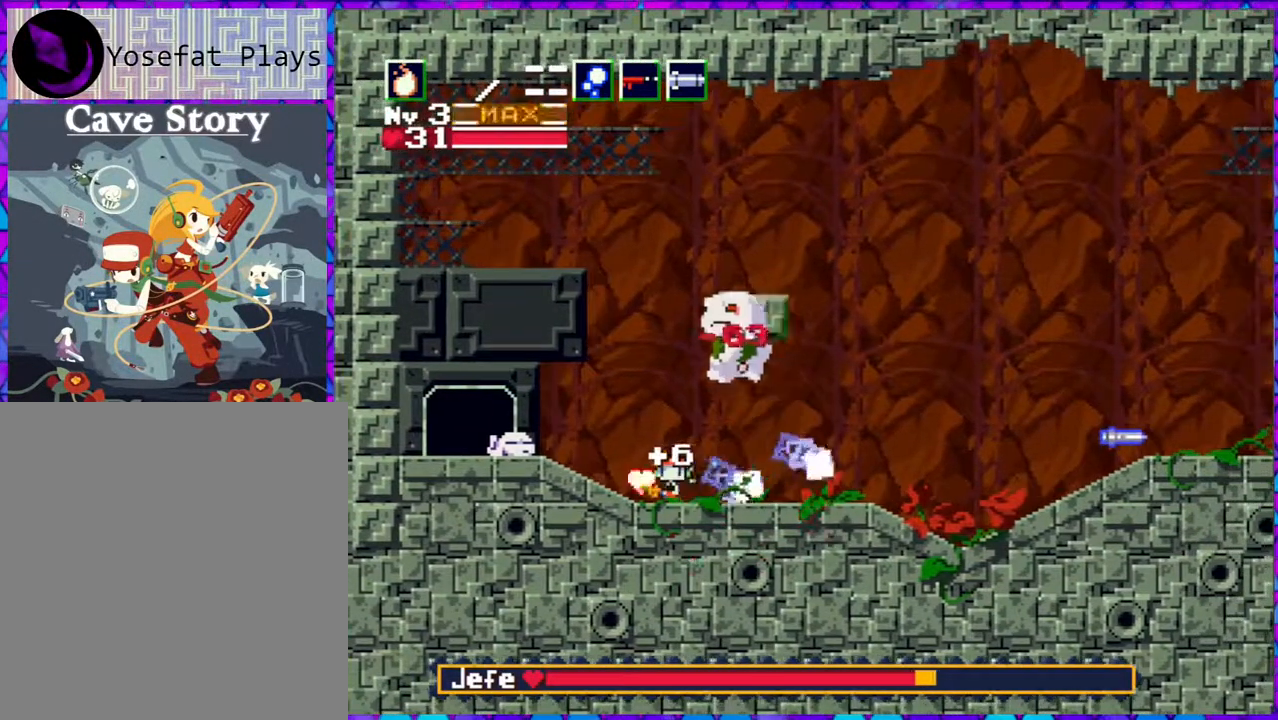
Gameplay with a controller (Nintendo layout); each line is a JSON object with the inputs held at the frame after it. "events" lists button and stick changes between this image and that frame as [ms after this image, input, new state], when the widget could be followed in between. Not read: L3 R3 left_stick.
{"buttons": ["DPAD_LEFT"], "right_stick": "center", "events": []}
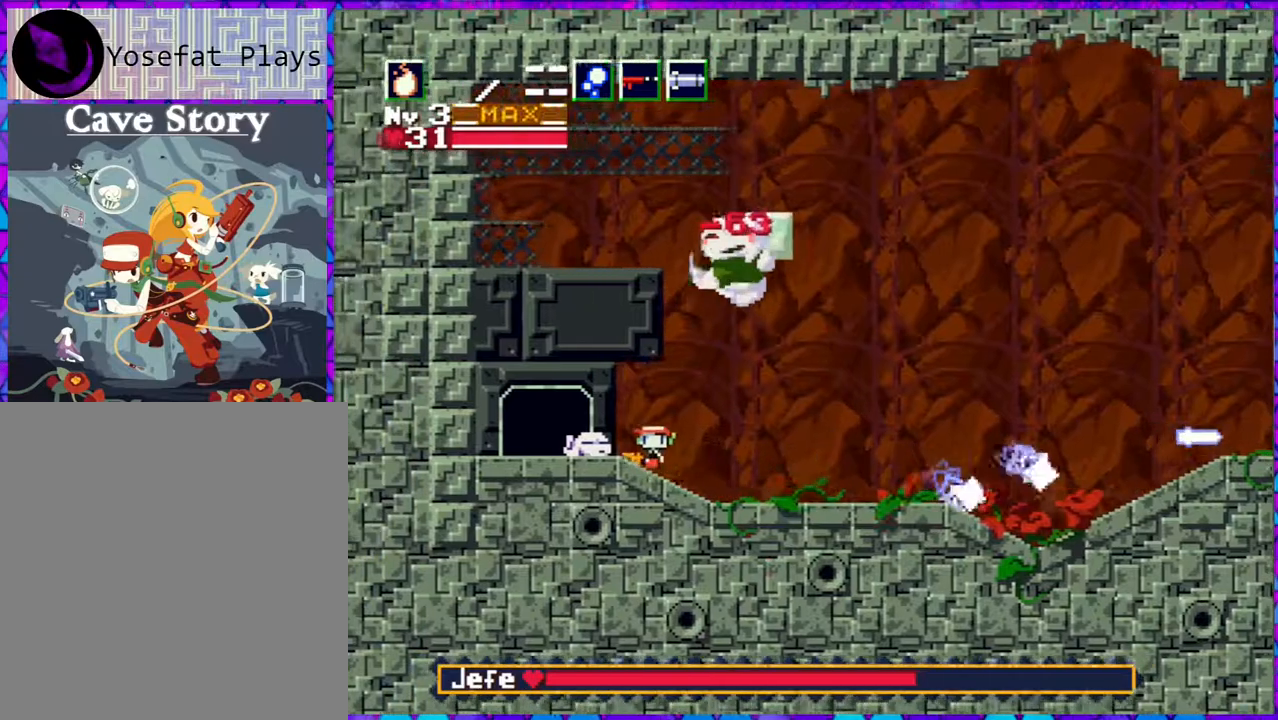
{"buttons": ["DPAD_LEFT"], "right_stick": "center", "events": []}
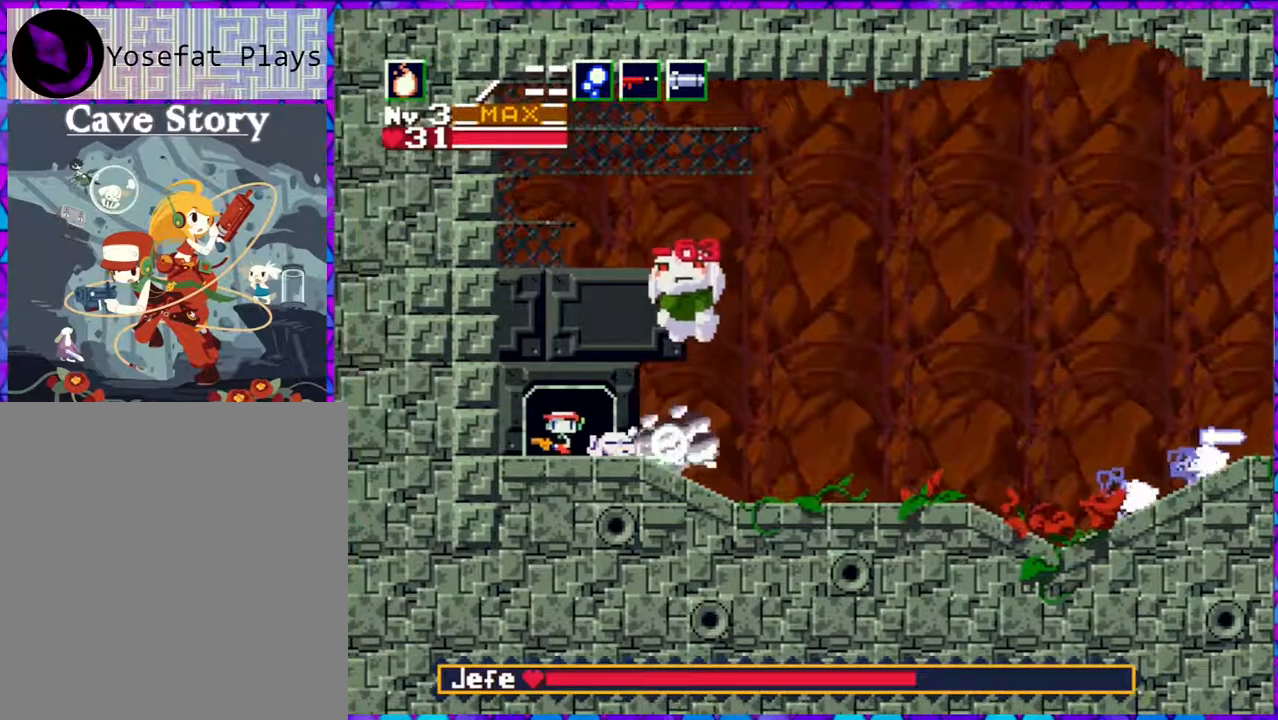
{"buttons": ["Y"], "right_stick": "center", "events": [[83, "DPAD_LEFT", "up"], [167, "DPAD_RIGHT", "down"], [183, "Y", "down"], [267, "DPAD_RIGHT", "up"], [267, "Y", "up"], [317, "Y", "down"], [367, "Y", "up"], [450, "Y", "down"]]}
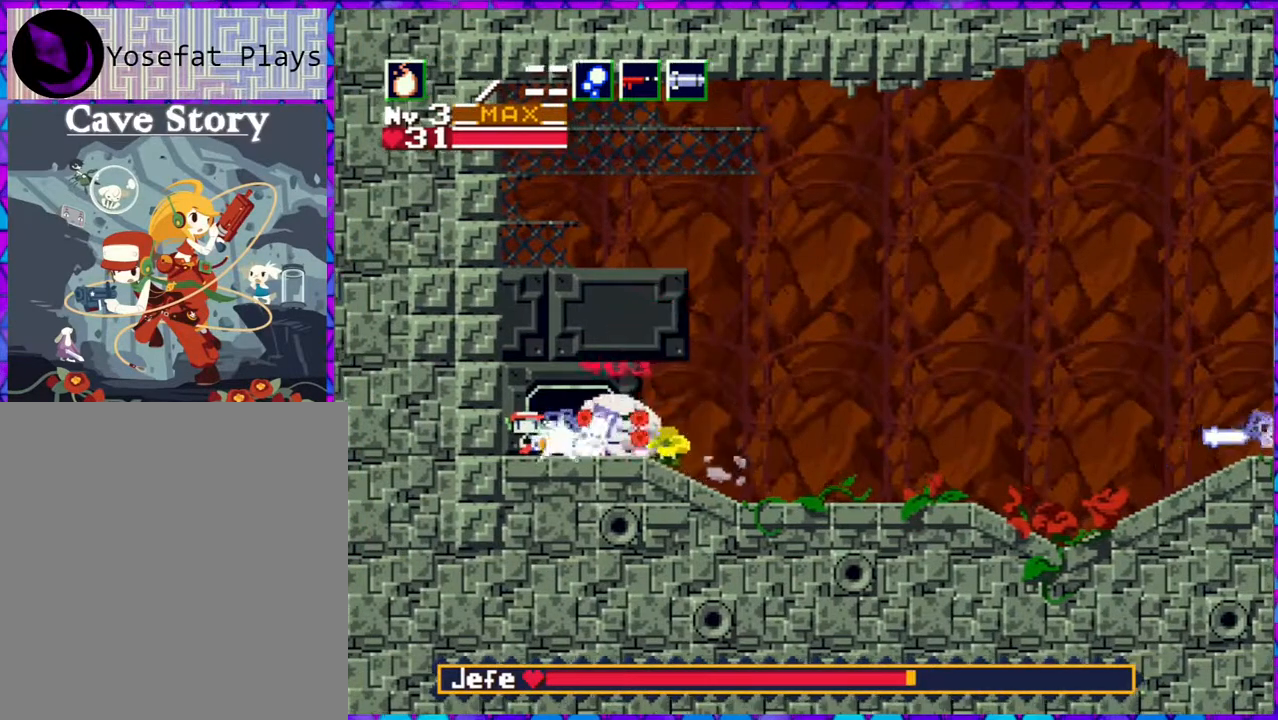
{"buttons": ["B", "DPAD_RIGHT"], "right_stick": "center", "events": [[17, "Y", "up"], [67, "Y", "down"], [117, "Y", "up"], [167, "Y", "down"], [367, "DPAD_RIGHT", "down"], [367, "Y", "up"], [400, "B", "down"]]}
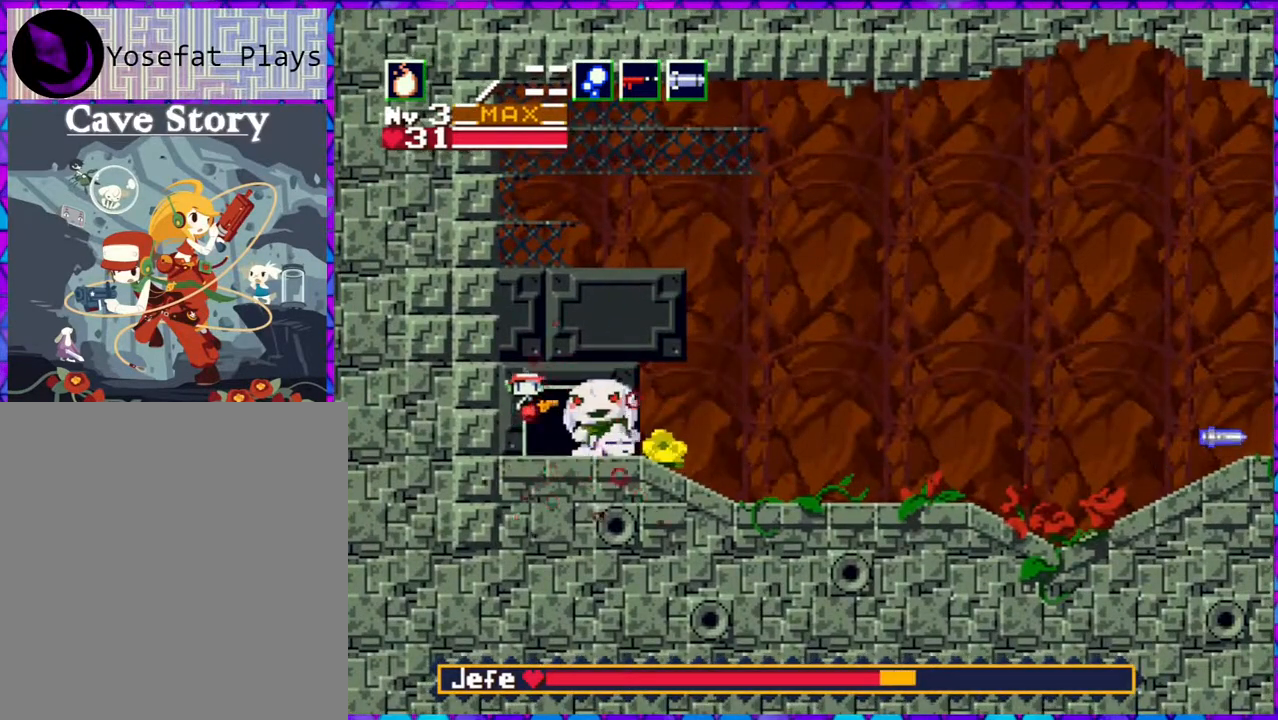
{"buttons": ["Y", "DPAD_DOWN", "DPAD_RIGHT"], "right_stick": "center", "events": [[233, "DPAD_DOWN", "down"], [317, "Y", "down"], [400, "B", "up"], [400, "Y", "up"], [450, "Y", "down"]]}
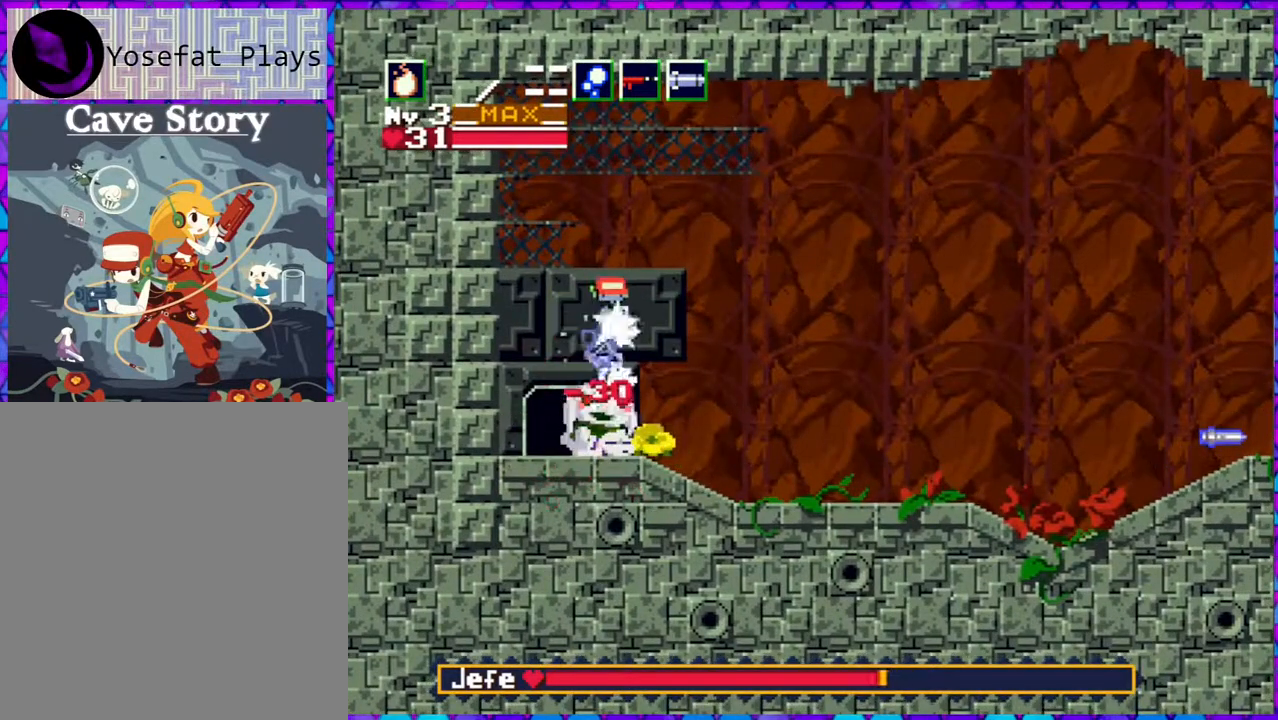
{"buttons": ["DPAD_RIGHT"], "right_stick": "center", "events": [[33, "Y", "up"], [100, "Y", "down"], [167, "Y", "up"], [233, "DPAD_DOWN", "up"], [233, "Y", "down"], [317, "Y", "up"], [383, "Y", "down"], [450, "Y", "up"]]}
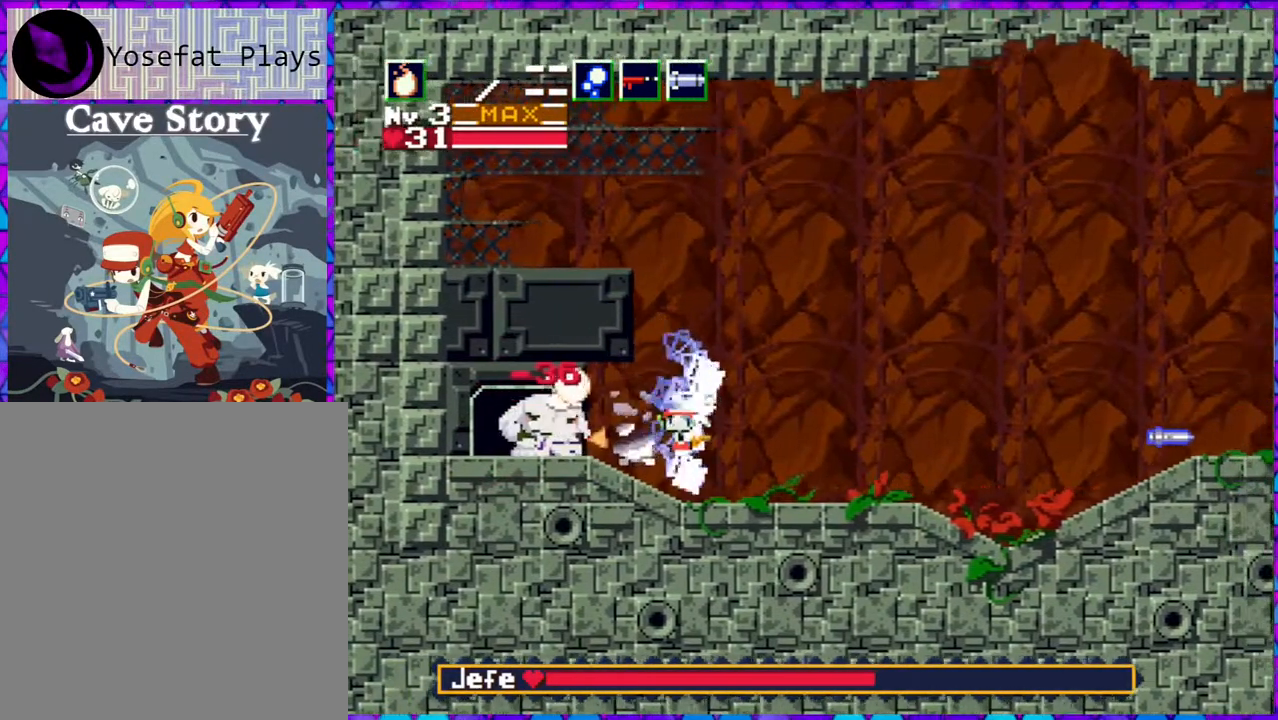
{"buttons": ["DPAD_RIGHT"], "right_stick": "center", "events": [[17, "Y", "down"], [67, "Y", "up"]]}
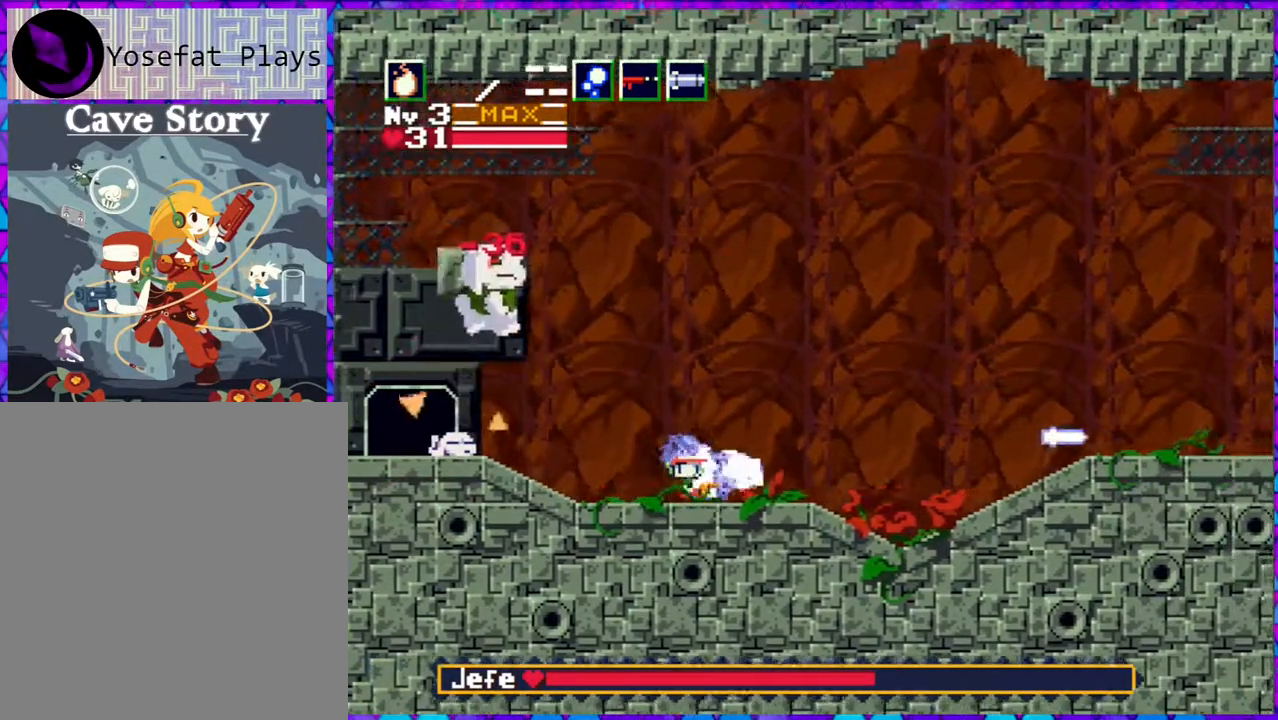
{"buttons": ["DPAD_RIGHT"], "right_stick": "center", "events": [[233, "R1", "down"], [333, "R1", "up"]]}
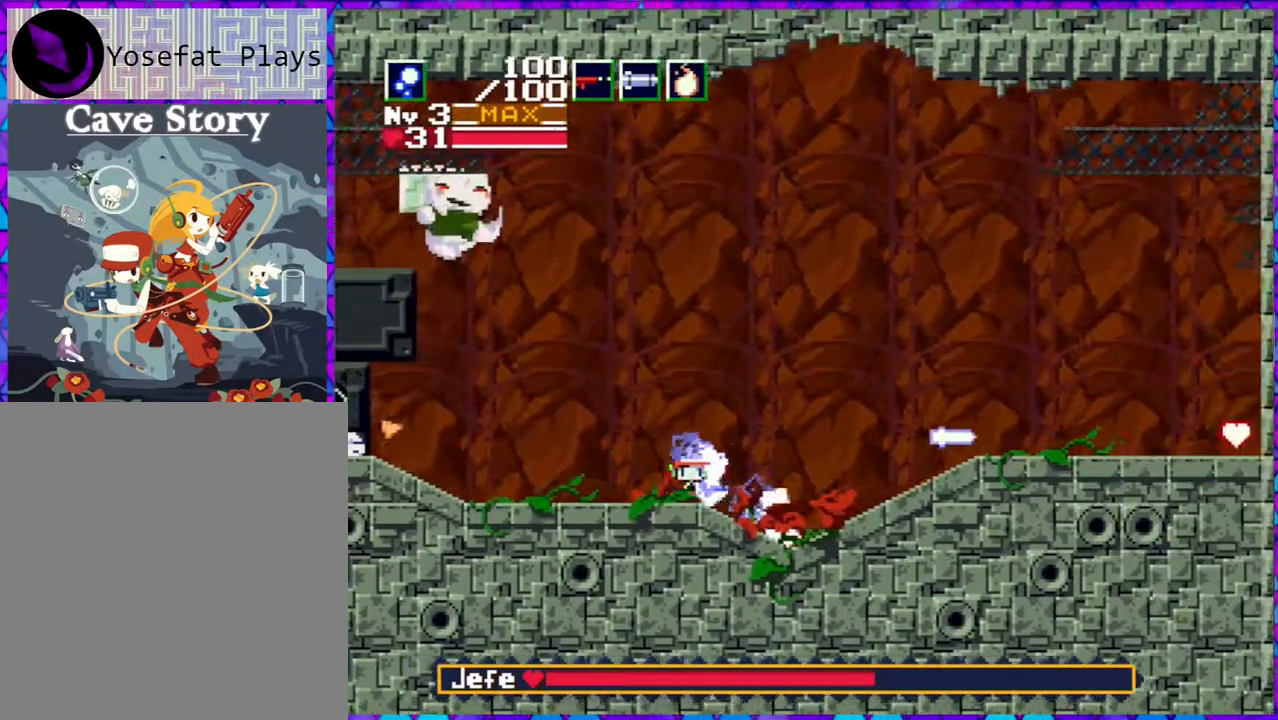
{"buttons": ["R1", "DPAD_RIGHT"], "right_stick": "center", "events": [[400, "R1", "down"]]}
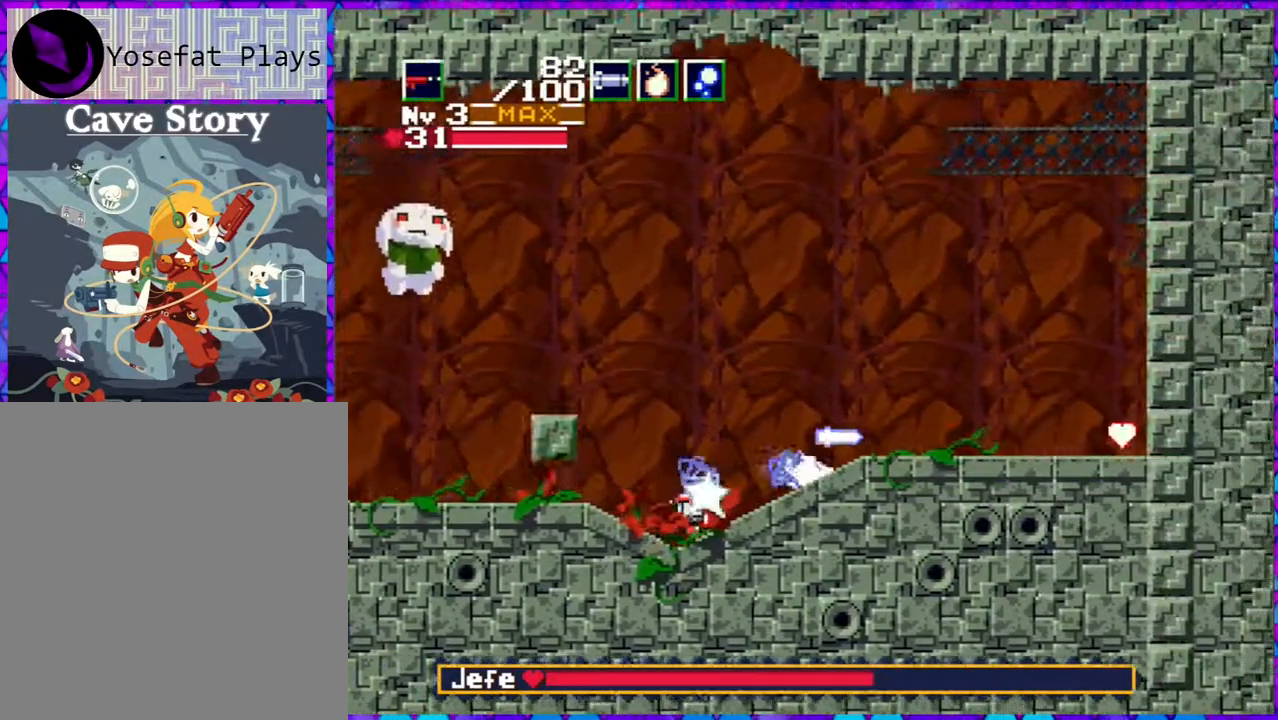
{"buttons": ["DPAD_RIGHT"], "right_stick": "center", "events": [[50, "R1", "up"]]}
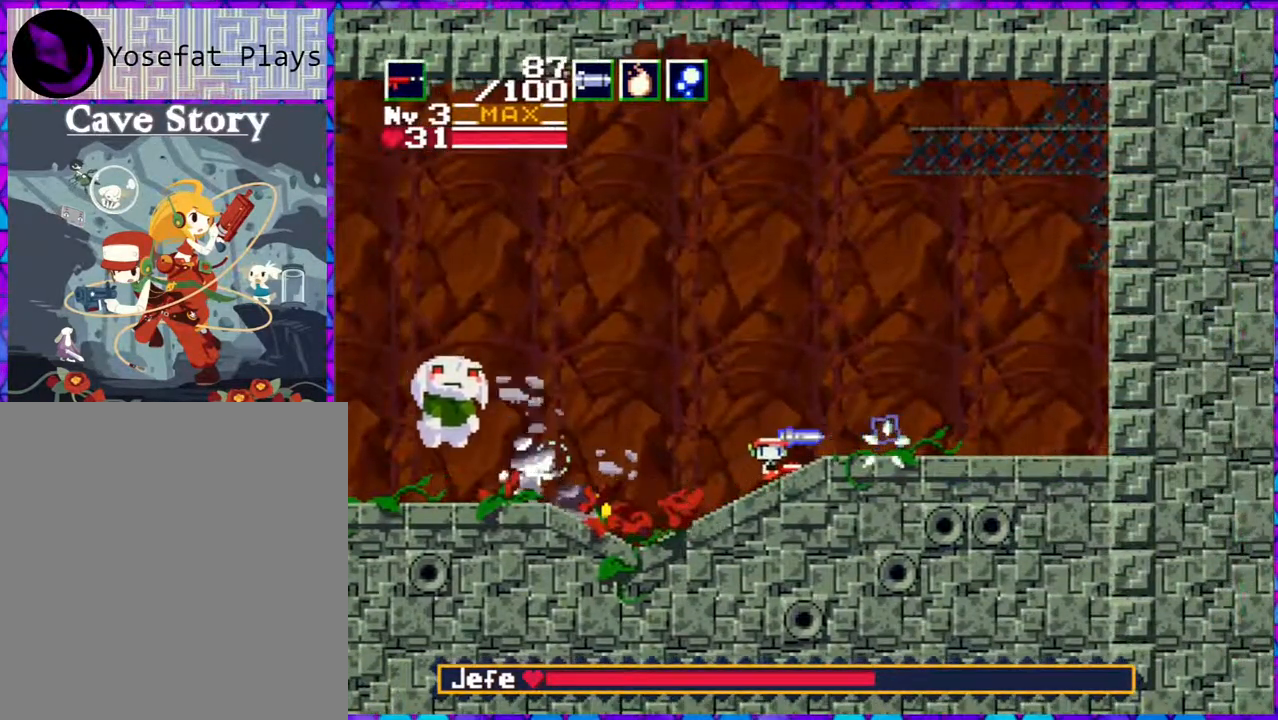
{"buttons": ["Y"], "right_stick": "center", "events": [[67, "DPAD_LEFT", "down"], [67, "DPAD_RIGHT", "up"], [150, "DPAD_LEFT", "up"], [150, "Y", "down"], [300, "Y", "up"], [317, "Y", "down"], [433, "Y", "up"], [483, "Y", "down"]]}
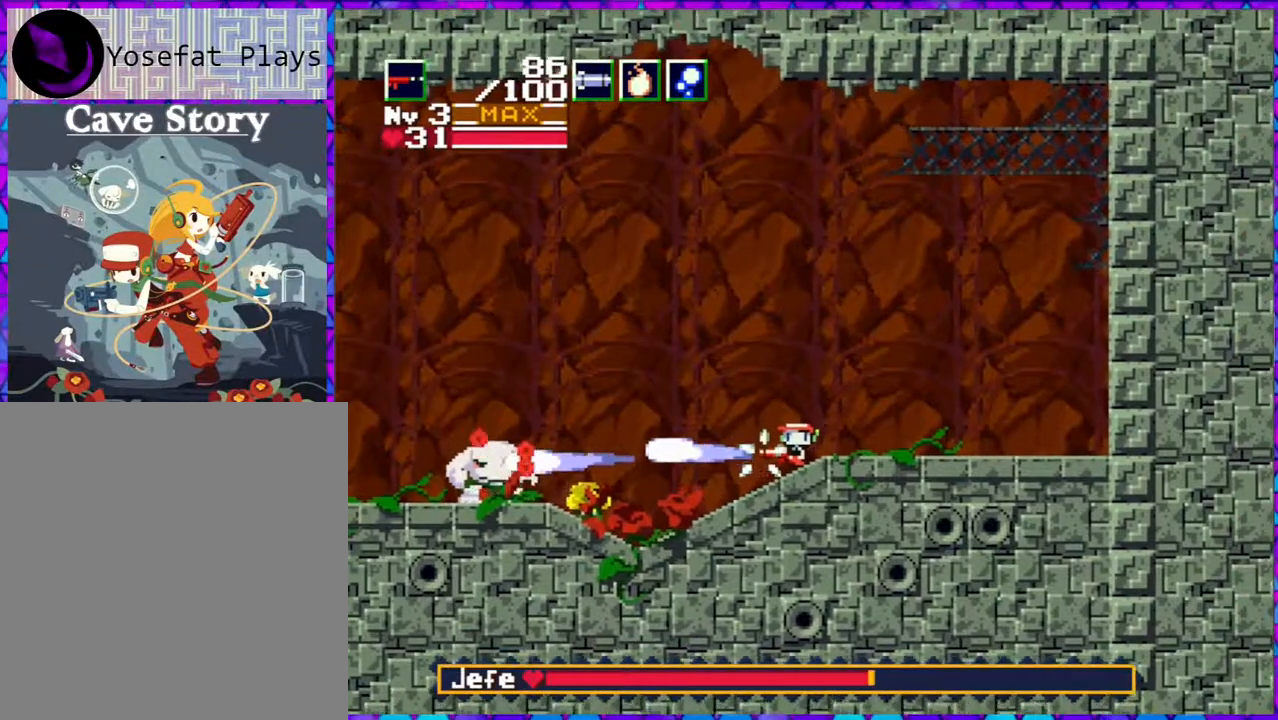
{"buttons": ["Y"], "right_stick": "center", "events": [[83, "Y", "up"], [100, "Y", "down"]]}
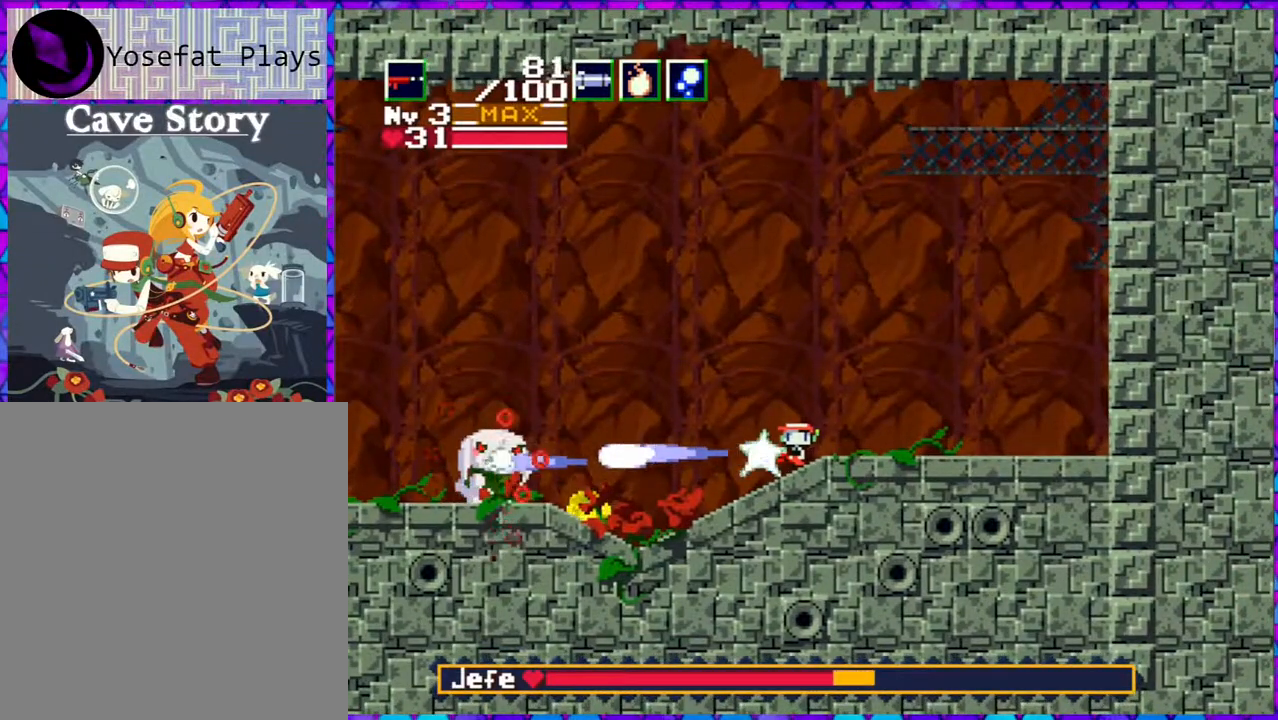
{"buttons": ["Y"], "right_stick": "center", "events": []}
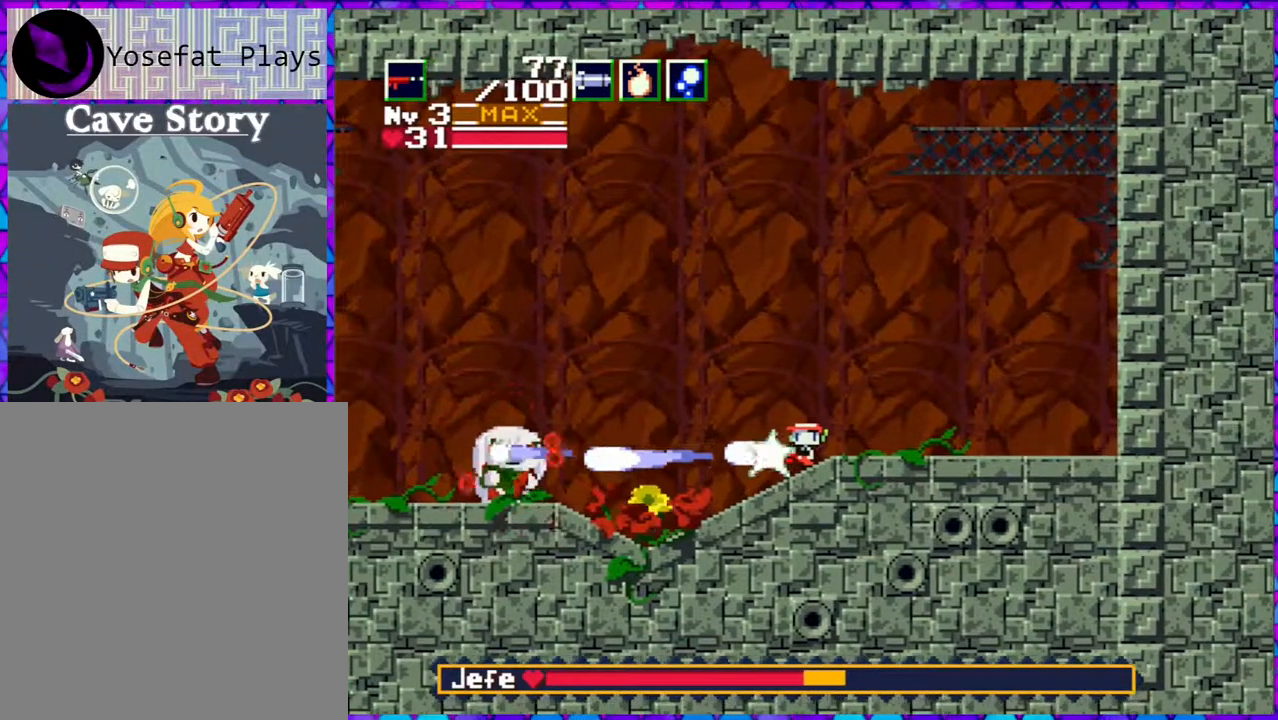
{"buttons": ["Y"], "right_stick": "center", "events": []}
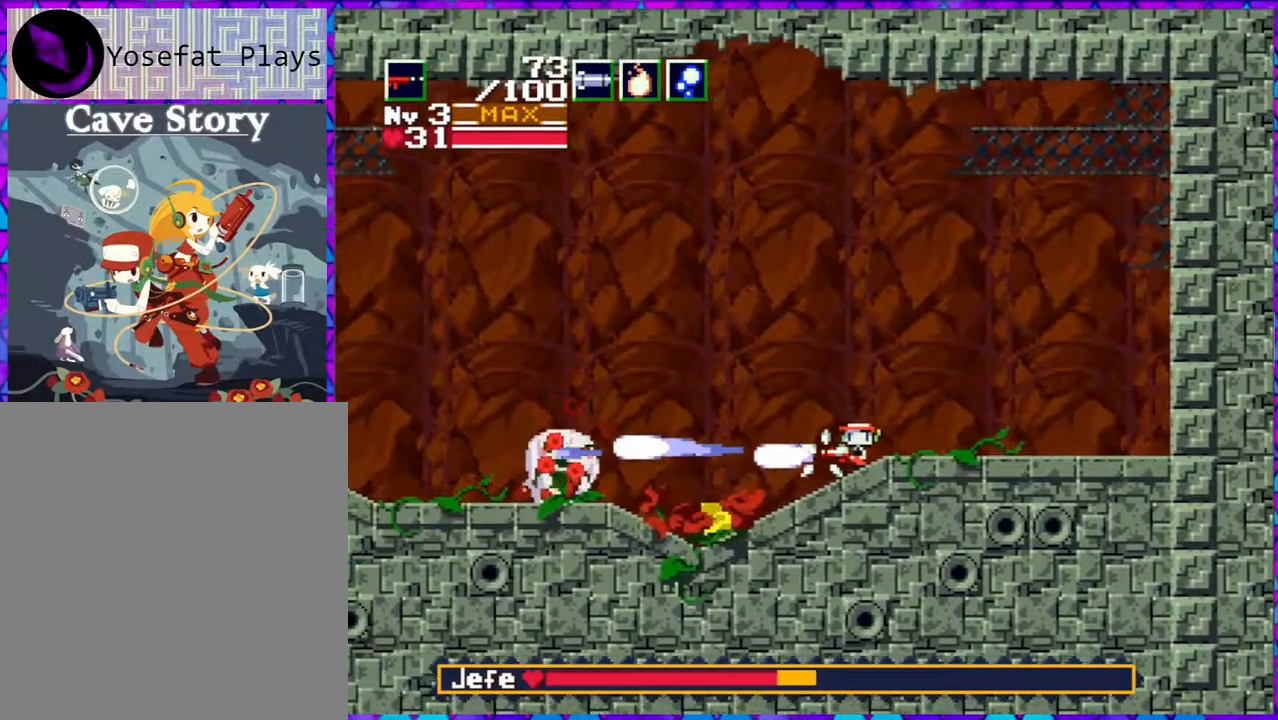
{"buttons": ["Y"], "right_stick": "center", "events": []}
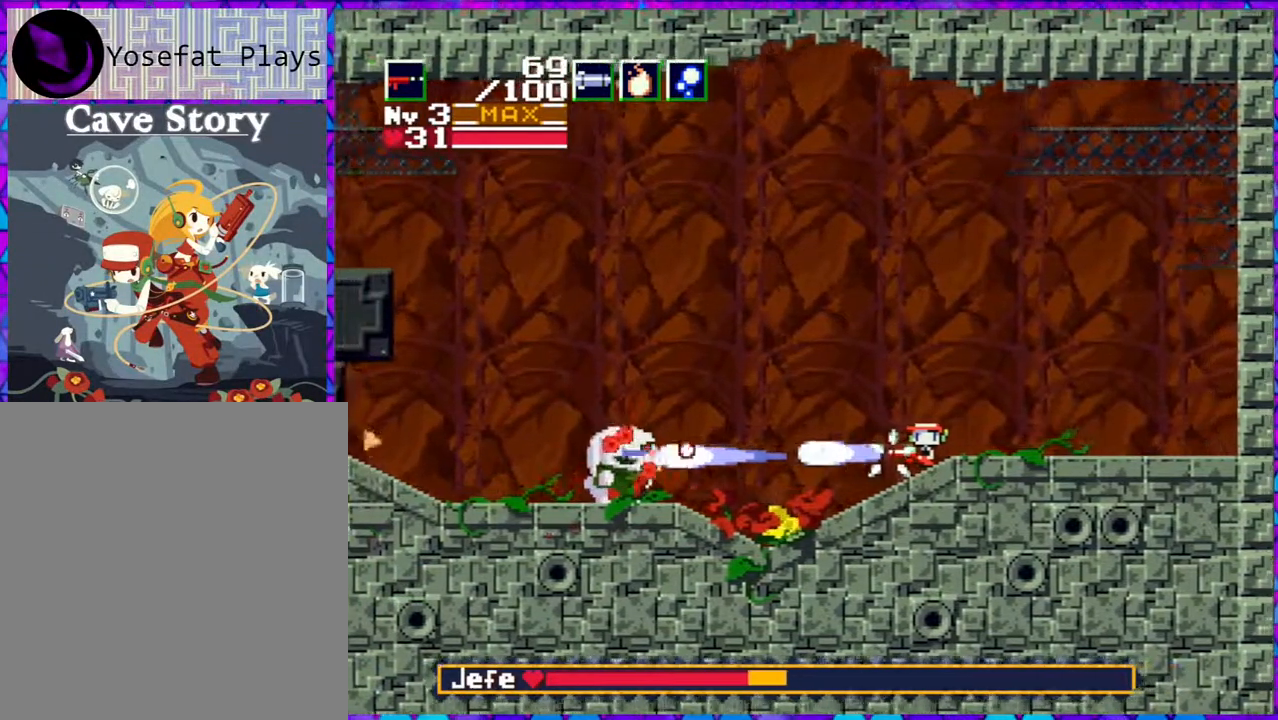
{"buttons": ["Y"], "right_stick": "center", "events": []}
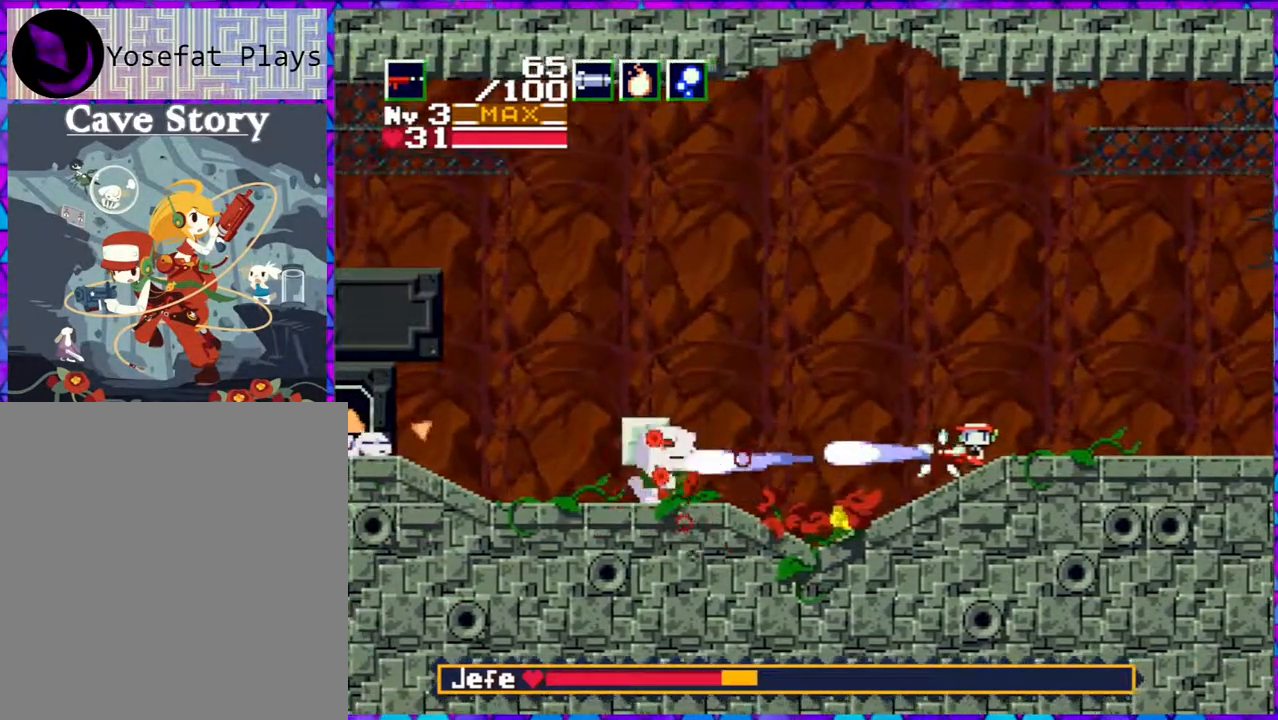
{"buttons": ["B", "Y", "DPAD_RIGHT"], "right_stick": "center", "events": [[367, "DPAD_RIGHT", "down"], [433, "B", "down"], [433, "DPAD_UP", "down"], [500, "DPAD_UP", "up"]]}
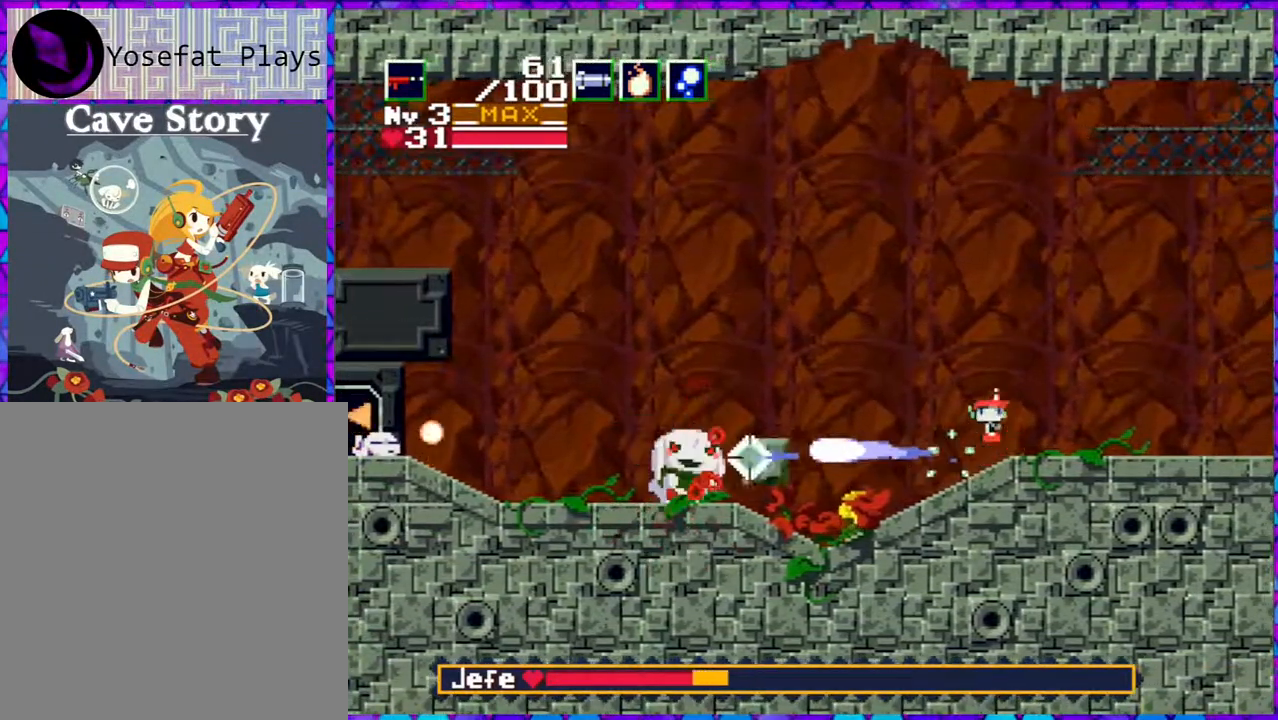
{"buttons": ["B", "DPAD_LEFT"], "right_stick": "center", "events": [[333, "DPAD_RIGHT", "up"], [350, "Y", "up"], [417, "DPAD_LEFT", "down"]]}
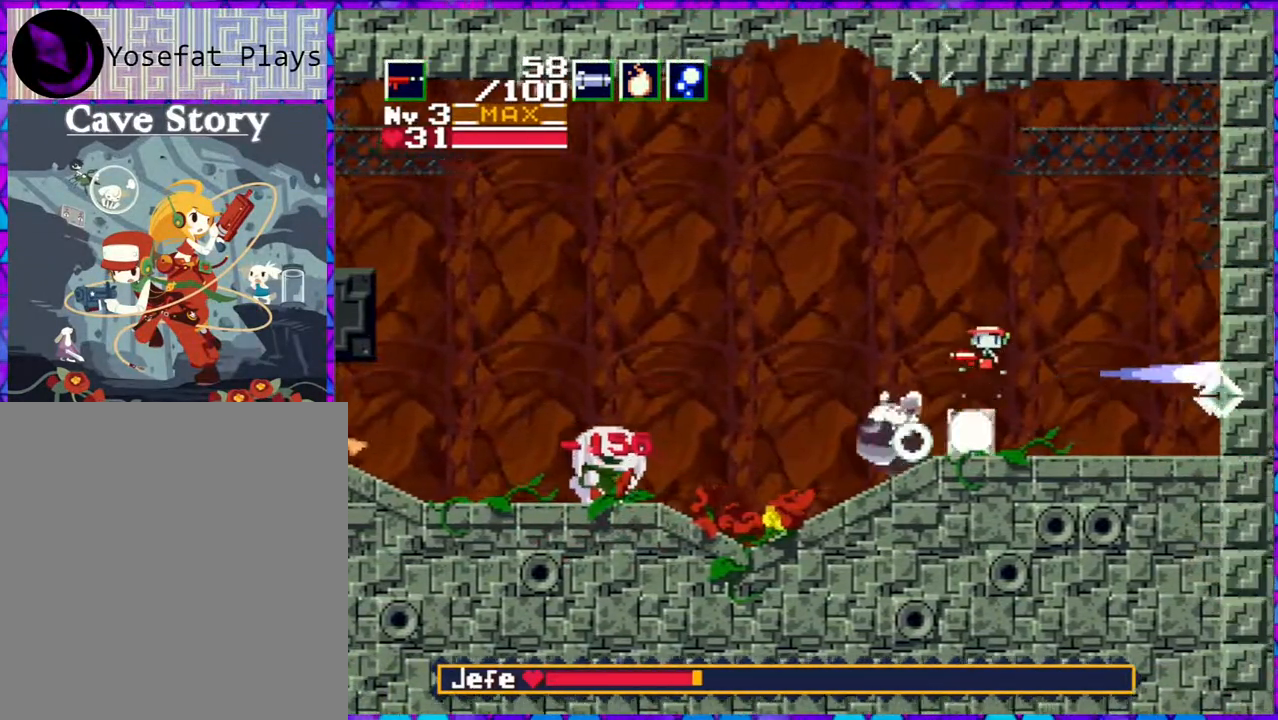
{"buttons": [], "right_stick": "center", "events": [[33, "DPAD_LEFT", "up"], [167, "B", "up"]]}
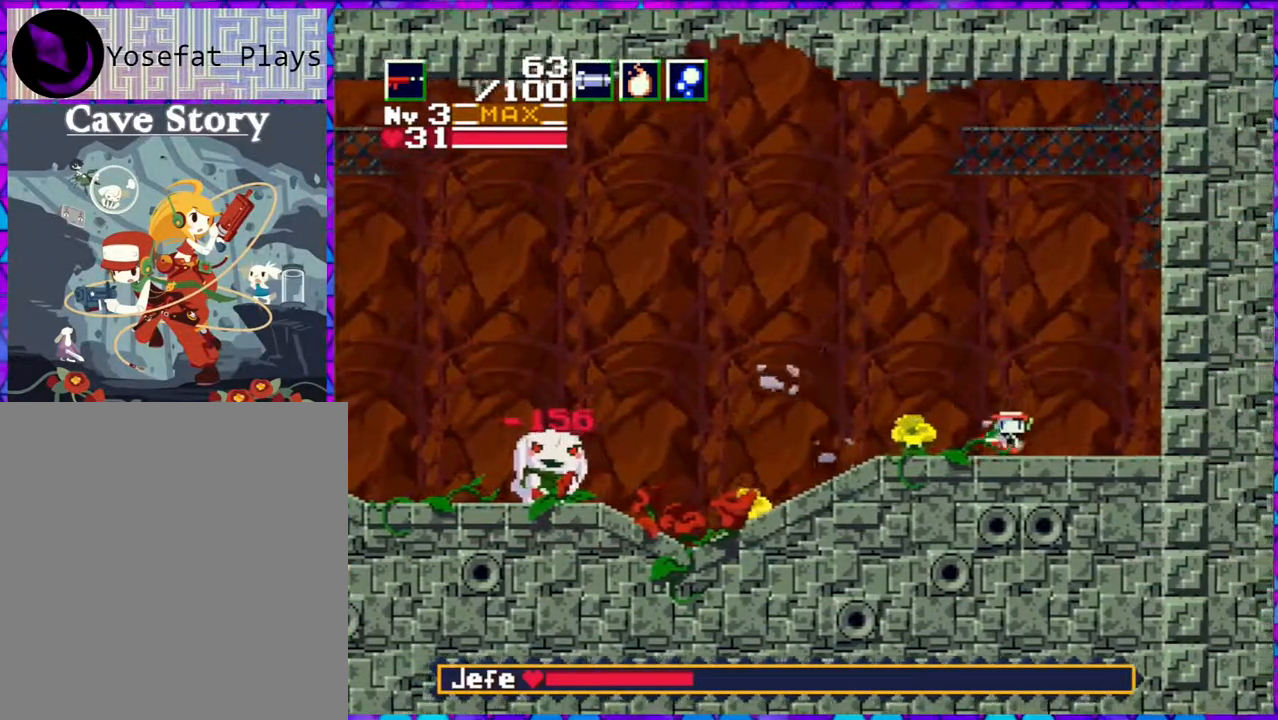
{"buttons": ["DPAD_RIGHT"], "right_stick": "center", "events": [[117, "R1", "down"], [167, "DPAD_RIGHT", "down"], [233, "R1", "up"]]}
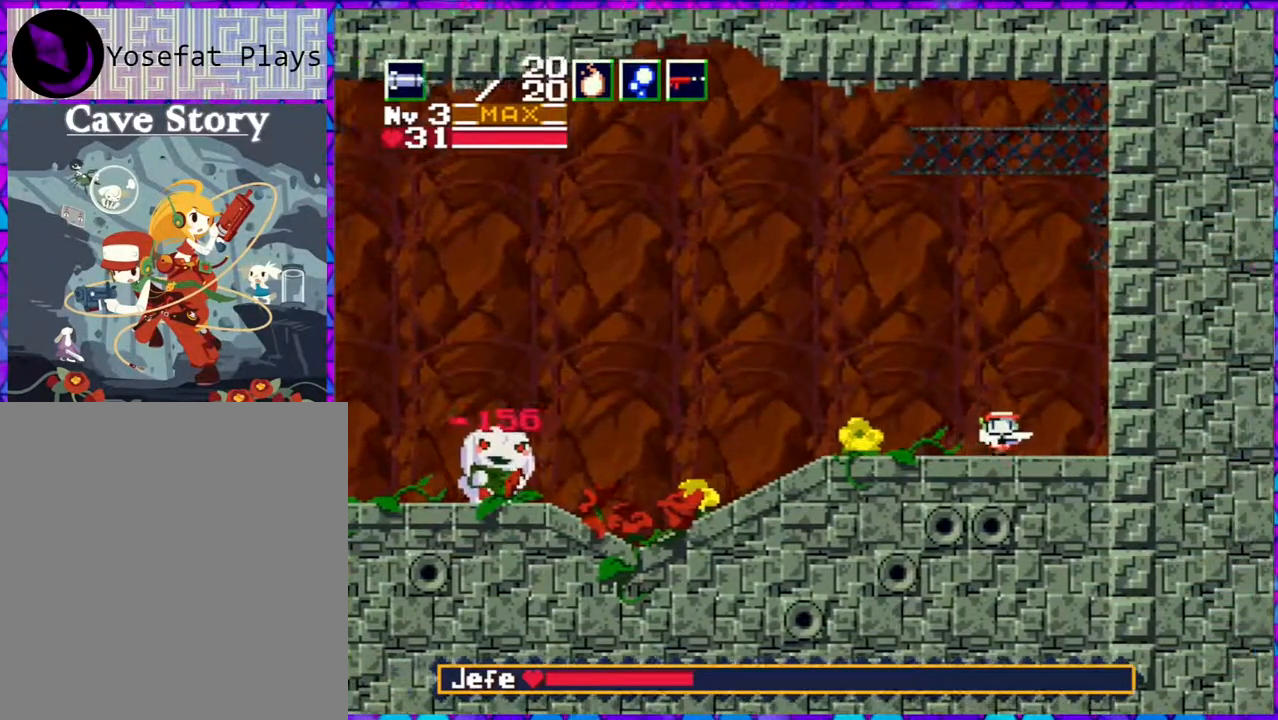
{"buttons": [], "right_stick": "center", "events": [[150, "DPAD_LEFT", "down"], [150, "DPAD_RIGHT", "up"], [200, "Y", "down"], [250, "DPAD_LEFT", "up"], [283, "Y", "up"], [383, "Y", "down"], [433, "Y", "up"]]}
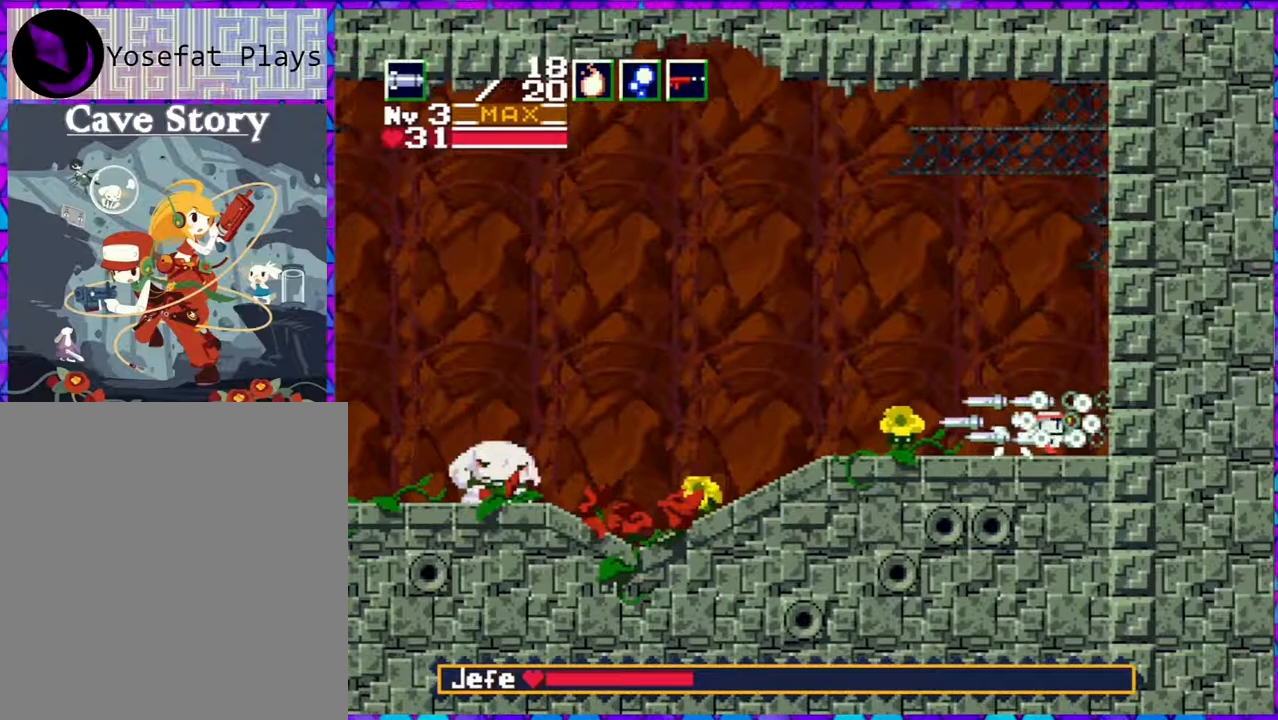
{"buttons": [], "right_stick": "center", "events": []}
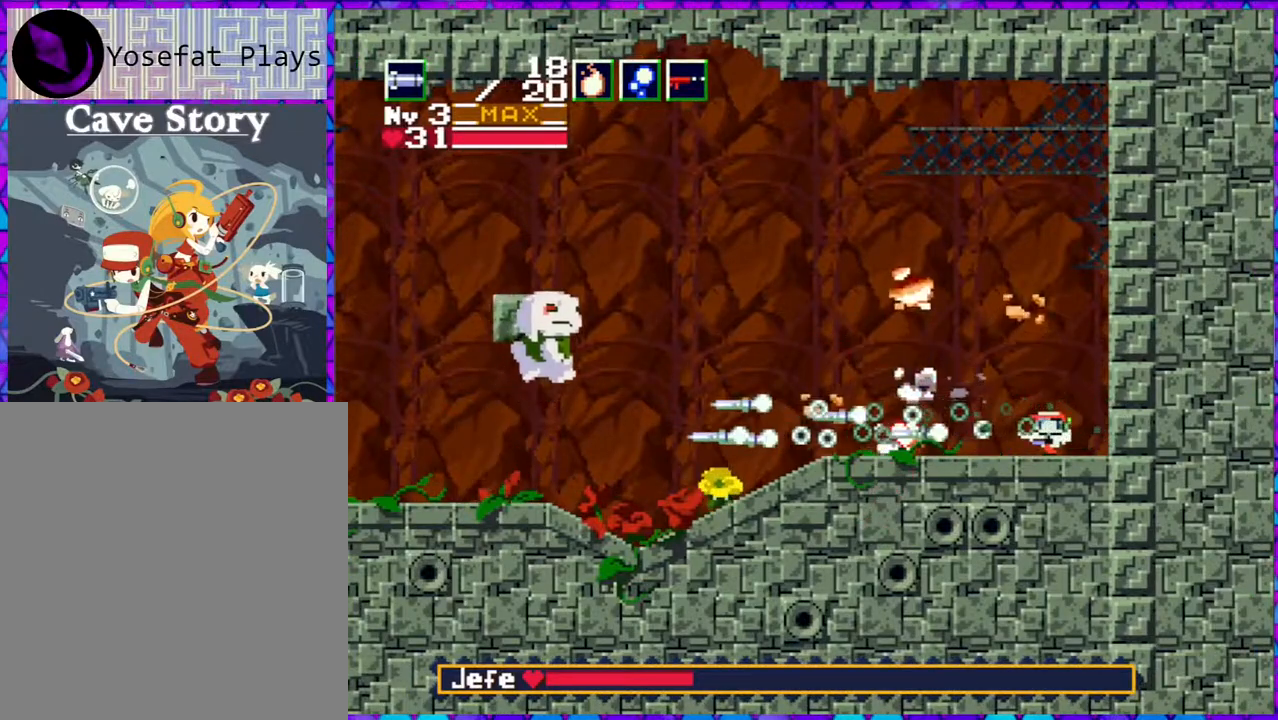
{"buttons": [], "right_stick": "center", "events": []}
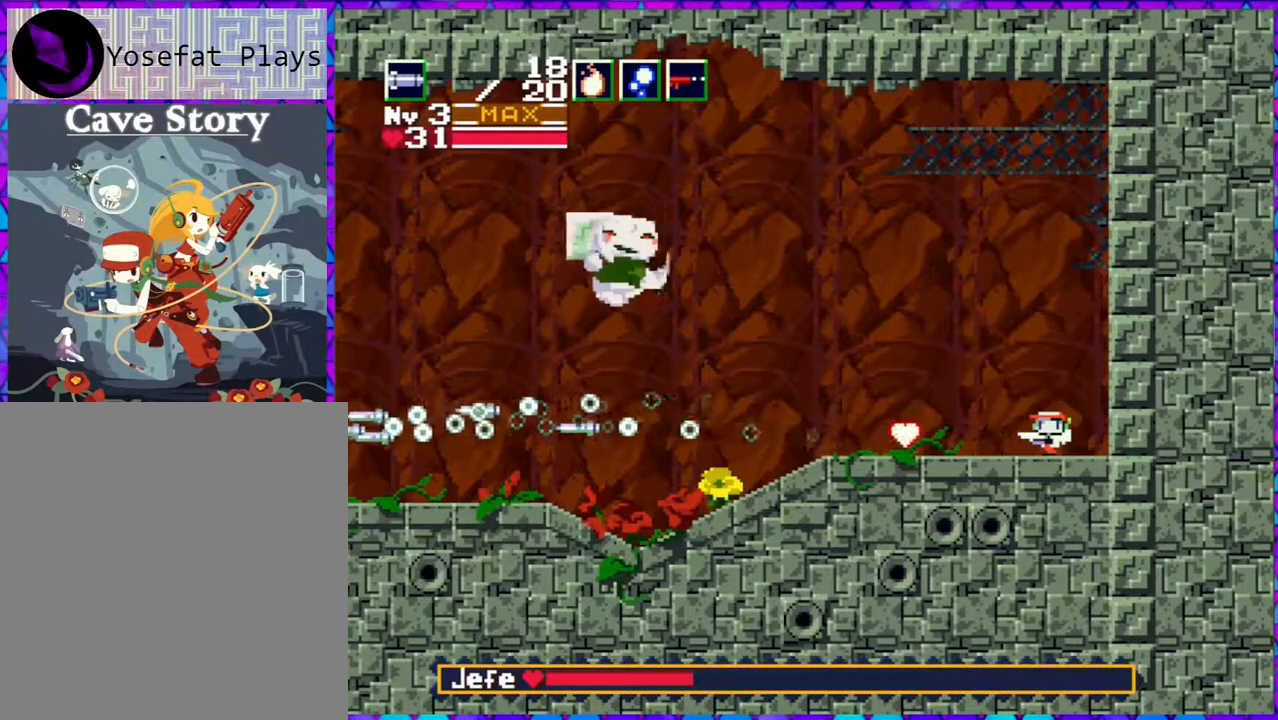
{"buttons": ["B", "DPAD_RIGHT"], "right_stick": "center", "events": [[267, "Y", "down"], [367, "Y", "up"], [467, "B", "down"], [467, "DPAD_RIGHT", "down"]]}
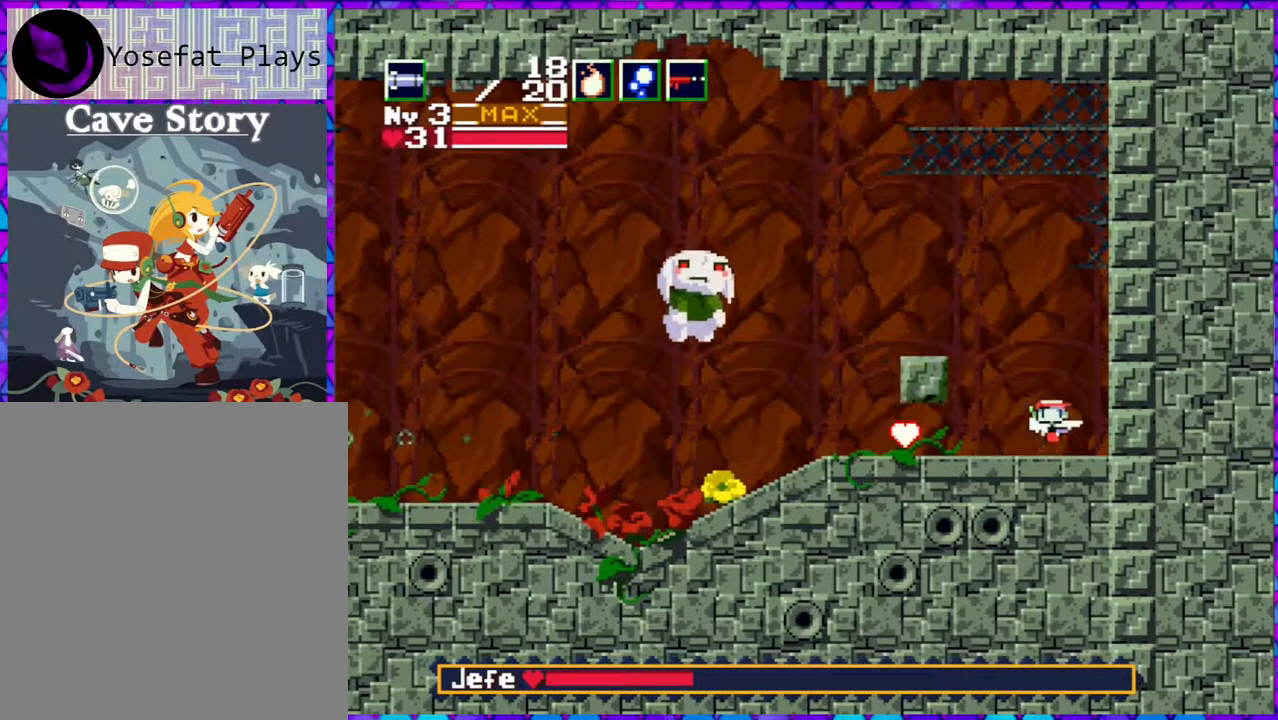
{"buttons": ["B", "DPAD_LEFT"], "right_stick": "center", "events": [[167, "DPAD_RIGHT", "up"], [383, "DPAD_LEFT", "down"]]}
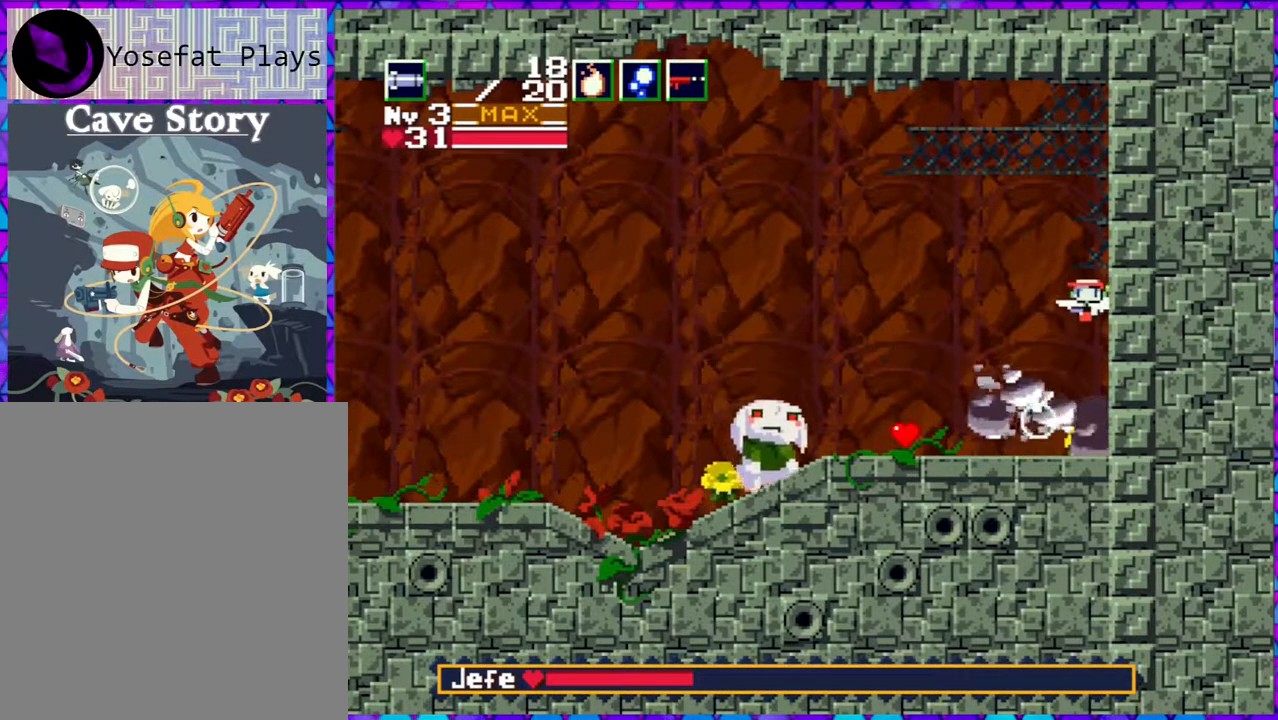
{"buttons": ["B", "DPAD_LEFT"], "right_stick": "center", "events": []}
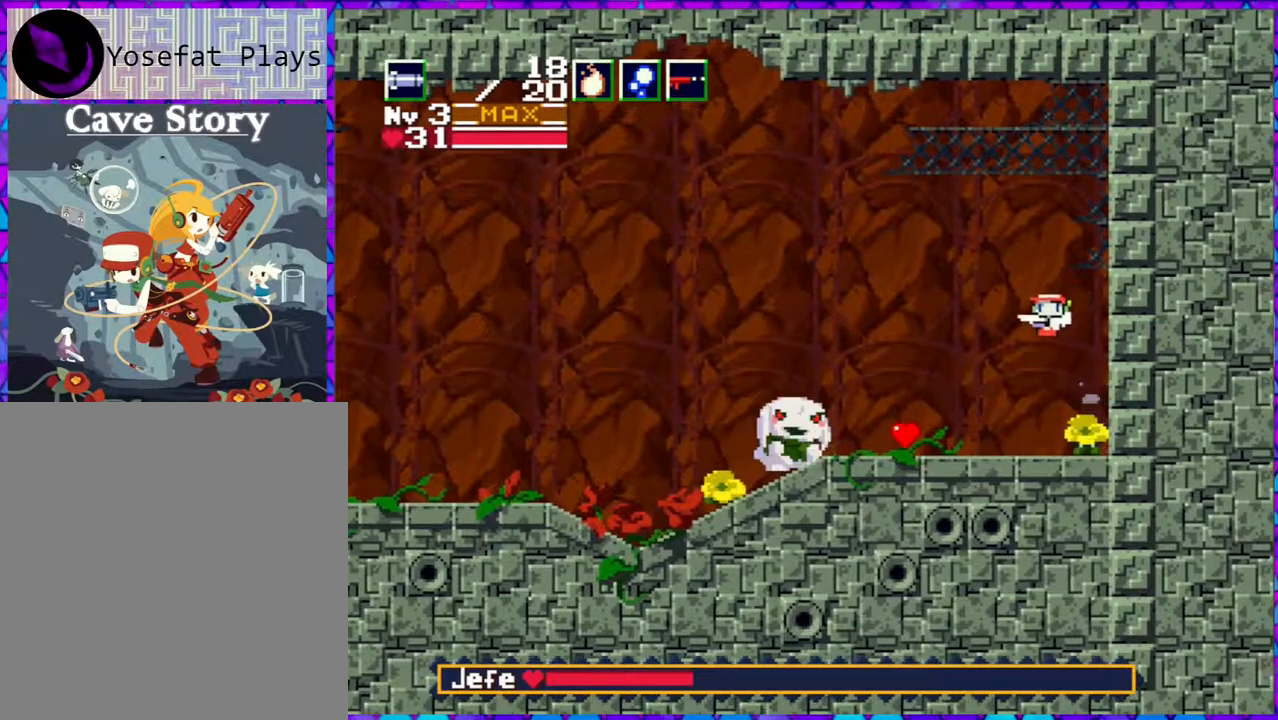
{"buttons": [], "right_stick": "center", "events": [[17, "B", "up"], [67, "DPAD_DOWN", "down"], [67, "DPAD_LEFT", "up"], [83, "DPAD_DOWN", "up"], [133, "DPAD_RIGHT", "down"], [217, "DPAD_LEFT", "down"], [217, "DPAD_RIGHT", "up"], [300, "DPAD_LEFT", "up"], [300, "Y", "down"], [433, "Y", "up"]]}
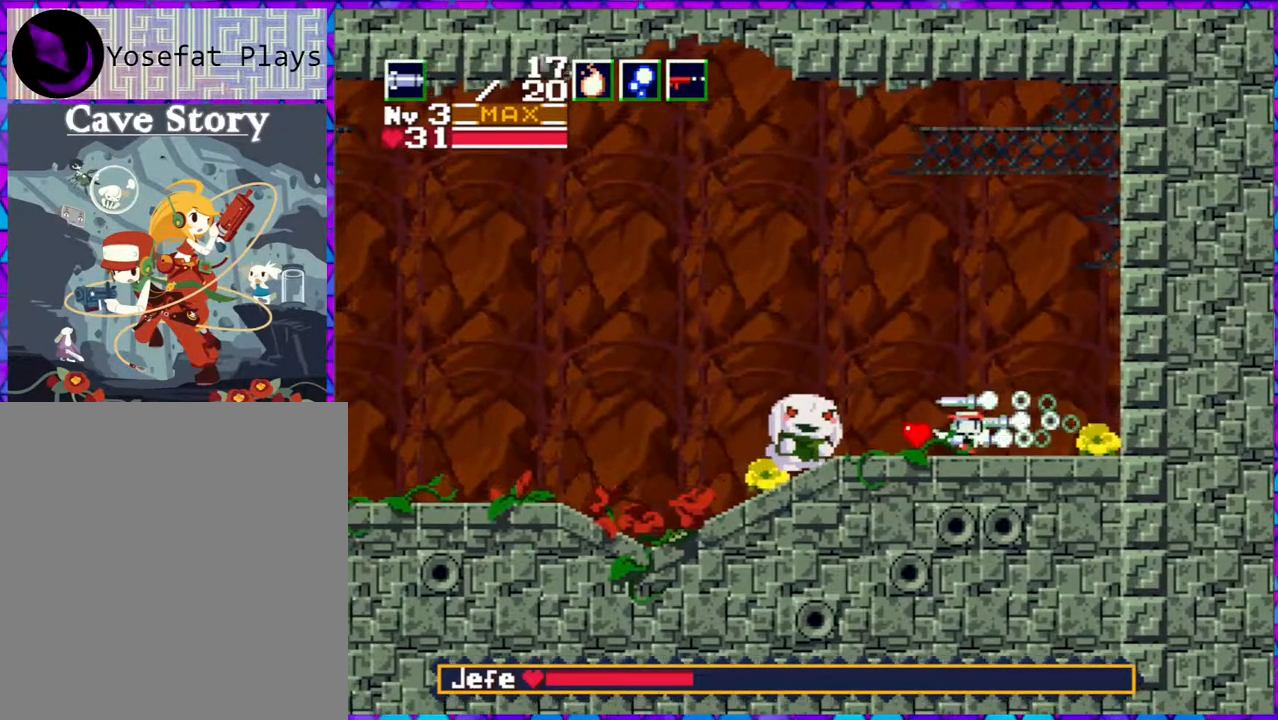
{"buttons": [], "right_stick": "center", "events": []}
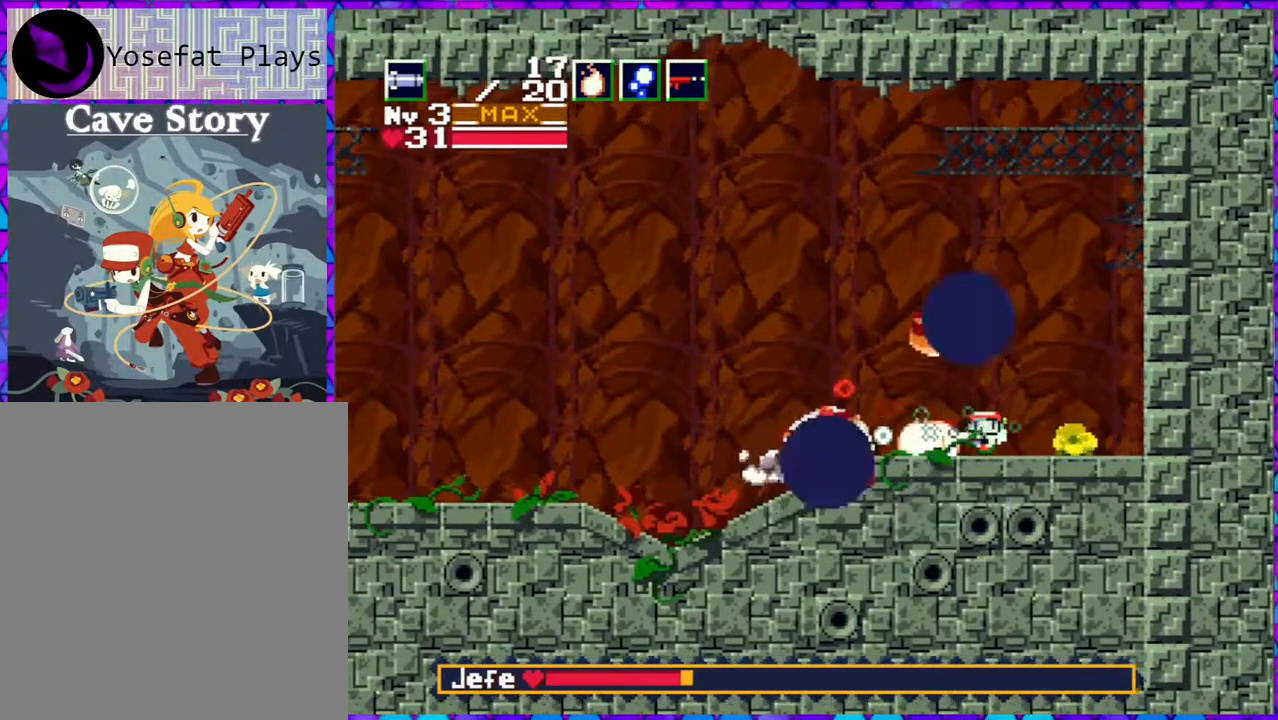
{"buttons": ["B", "DPAD_LEFT"], "right_stick": "center", "events": [[17, "DPAD_LEFT", "down"], [100, "B", "down"]]}